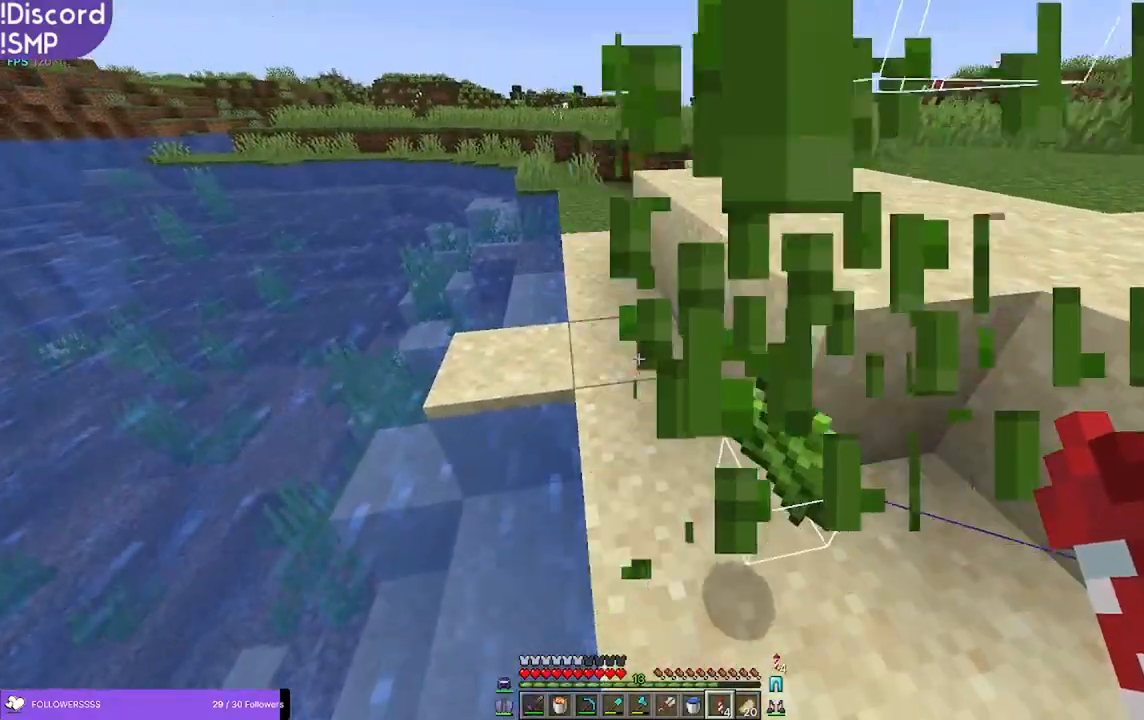
Gameplay with keyboard and mouse; each line is a JSON object with the keys and mouse buttons held at the frame after it. "events" lists presses ("down") and releases ("up") of "a", "d", "s", "w", "mouse_left" and "mouse_right" between this image and that frame as [ms after this image, input, new state], when the widget could be followed in between. "mouse_left", "mouse_right" = the "left", "right" buttons of the "mouse" list. No other keys are recorded. Fast repeated clicks can show as one long hold. Mouse movement is not recorded.
{"keys": [], "mouse": [], "events": []}
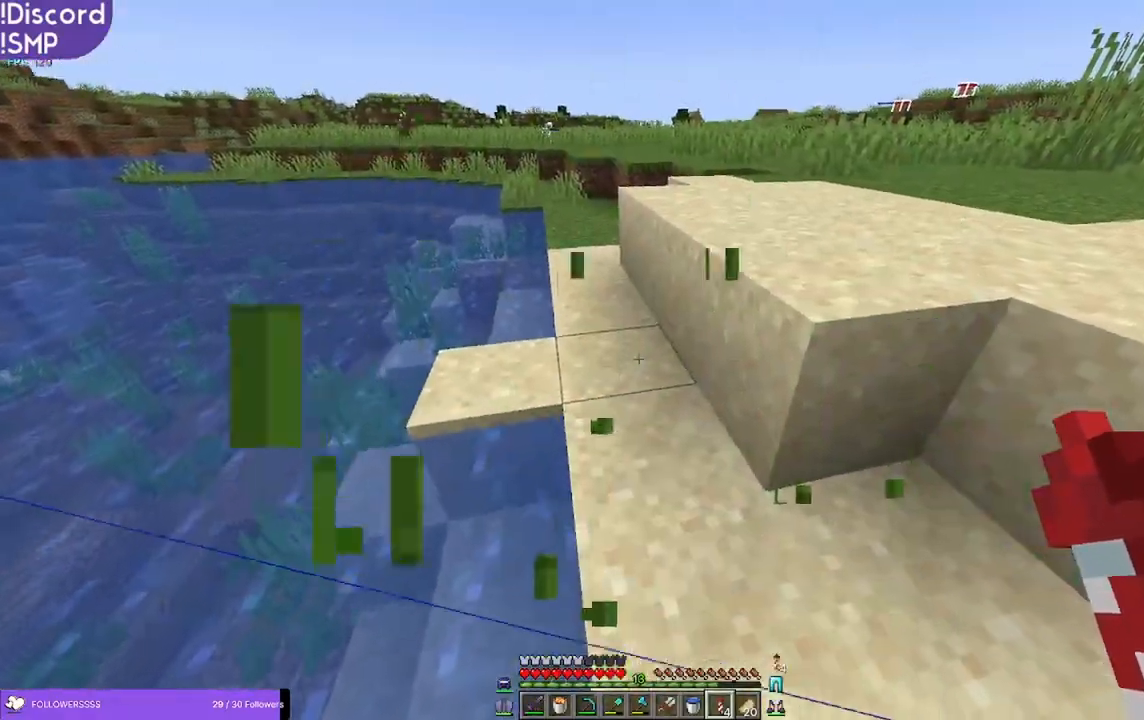
{"keys": ["a", "w"], "mouse": [], "events": [[166, "a", "down"], [200, "w", "down"], [300, "a", "up"], [466, "a", "down"]]}
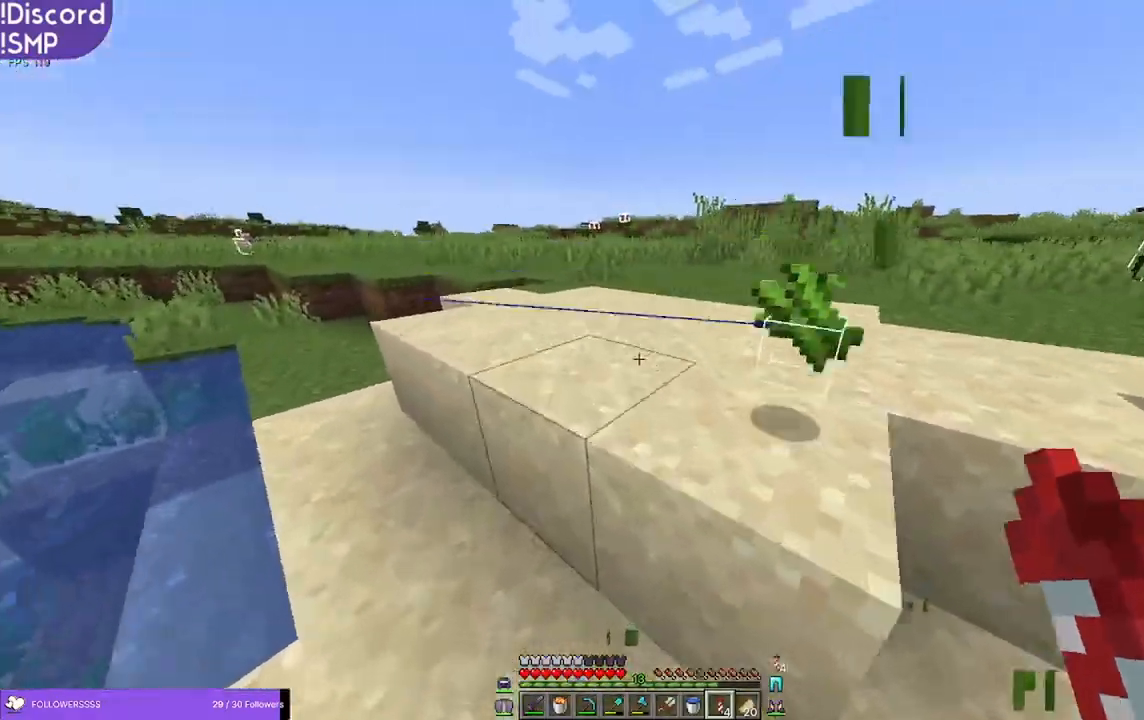
{"keys": ["a", "w"], "mouse": [], "events": []}
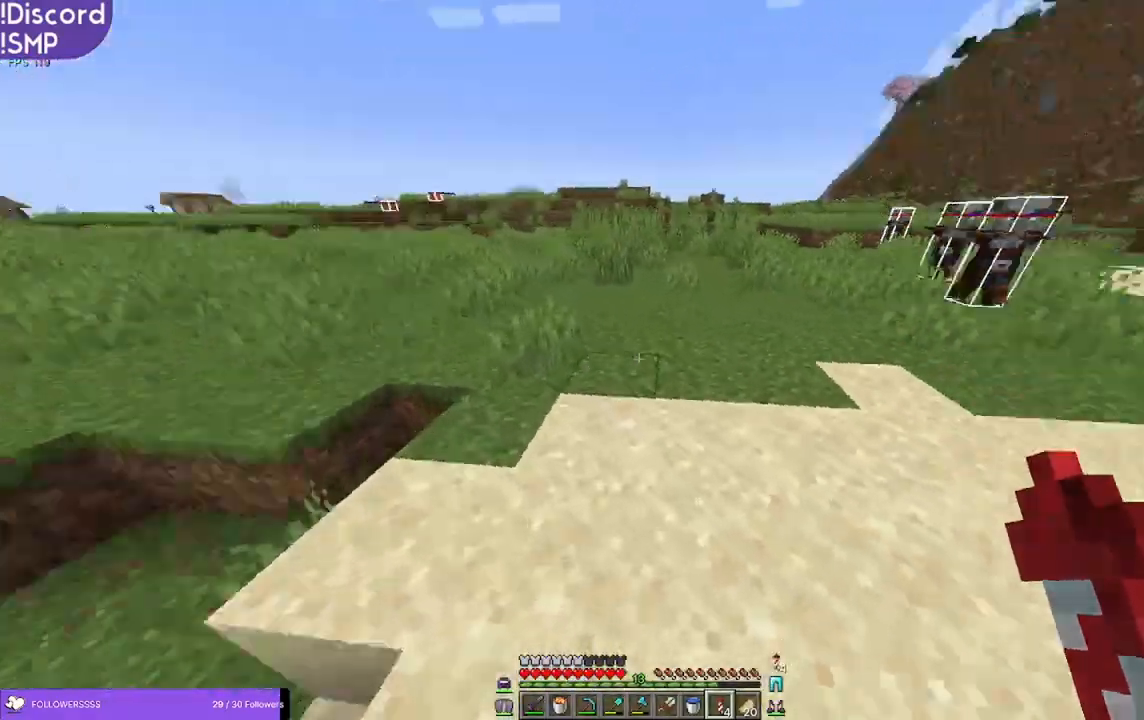
{"keys": ["a", "w"], "mouse": [], "events": [[33, "a", "up"], [433, "a", "down"]]}
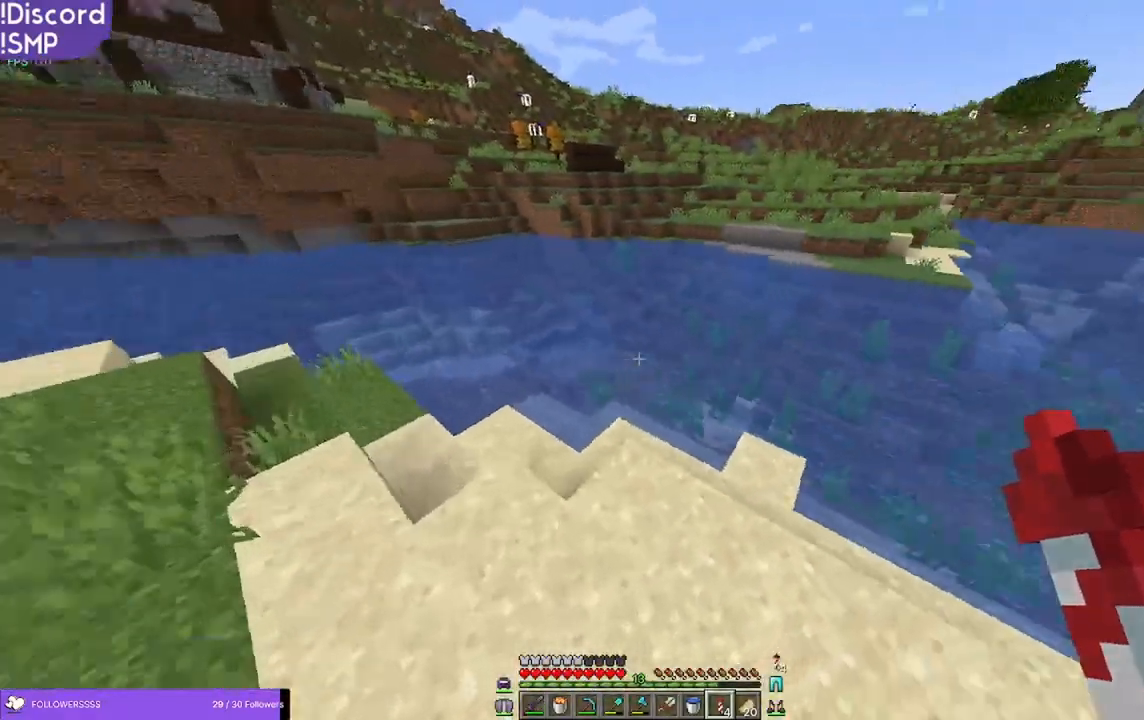
{"keys": ["w"], "mouse": [], "events": [[50, "a", "up"]]}
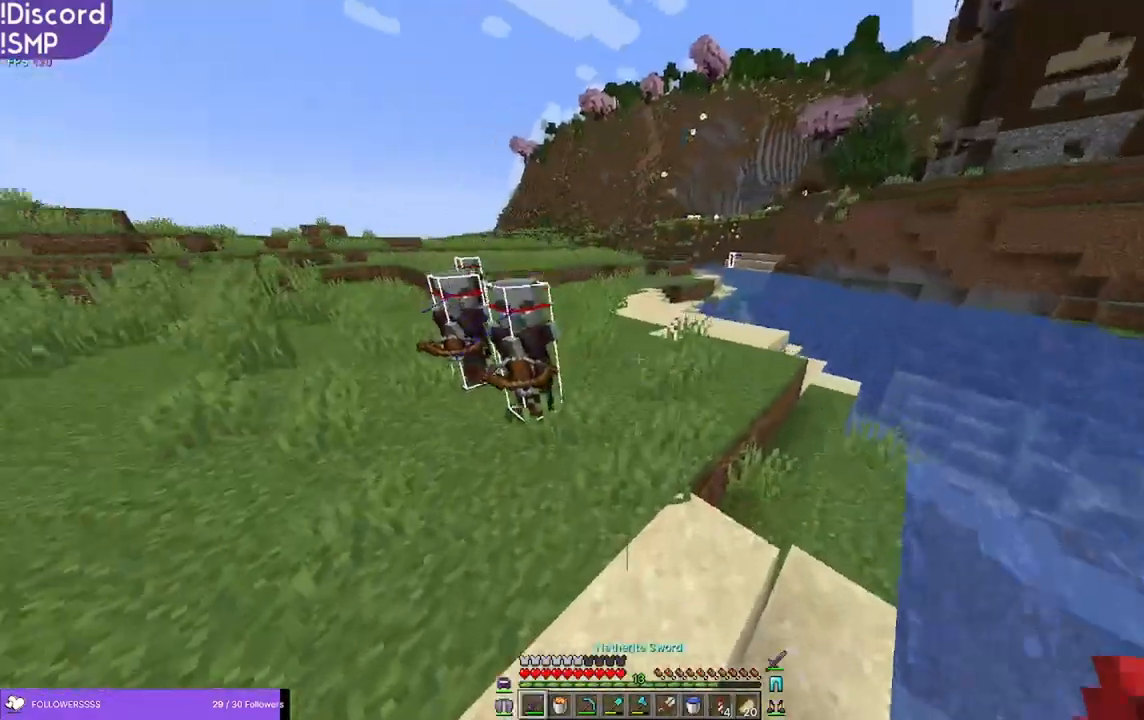
{"keys": ["w"], "mouse": [], "events": []}
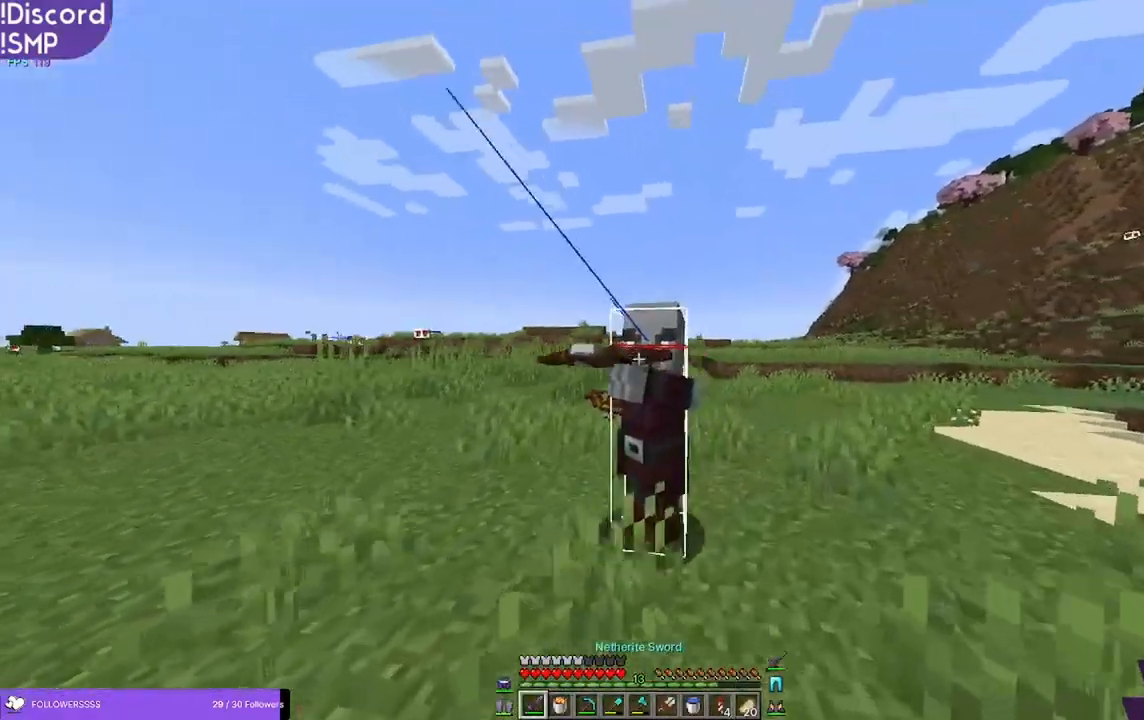
{"keys": ["a", "w"], "mouse": [], "events": [[16, "mouse_left", "down"], [83, "mouse_left", "up"], [183, "a", "down"]]}
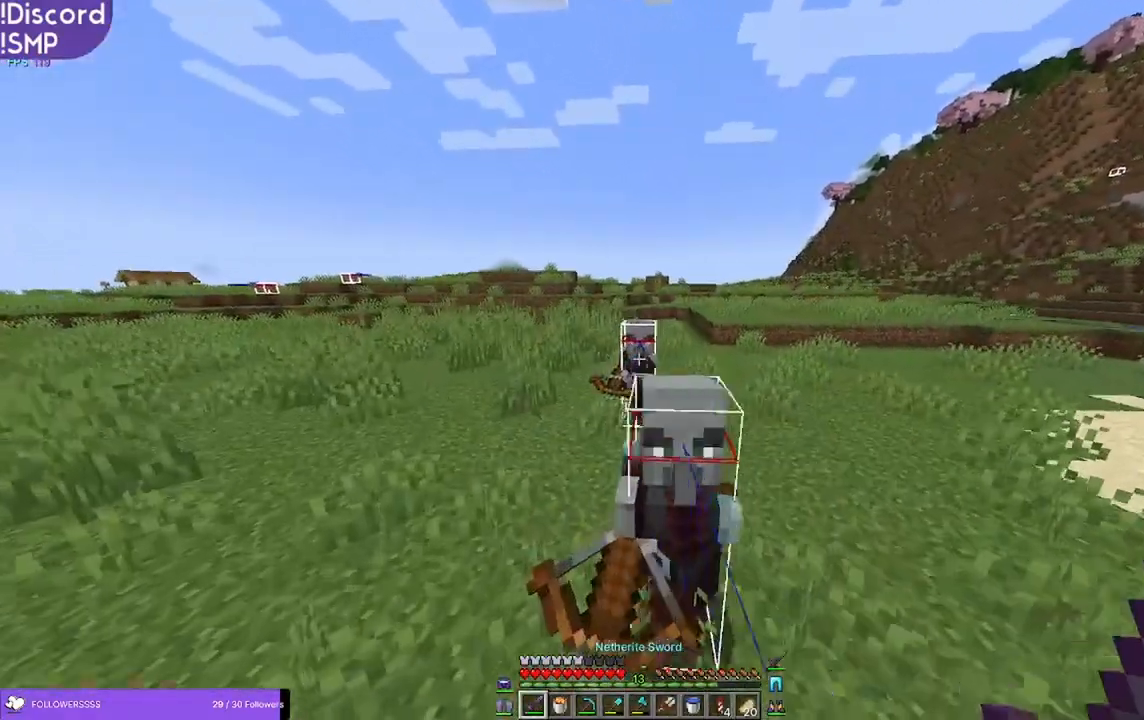
{"keys": ["a", "w"], "mouse": [], "events": []}
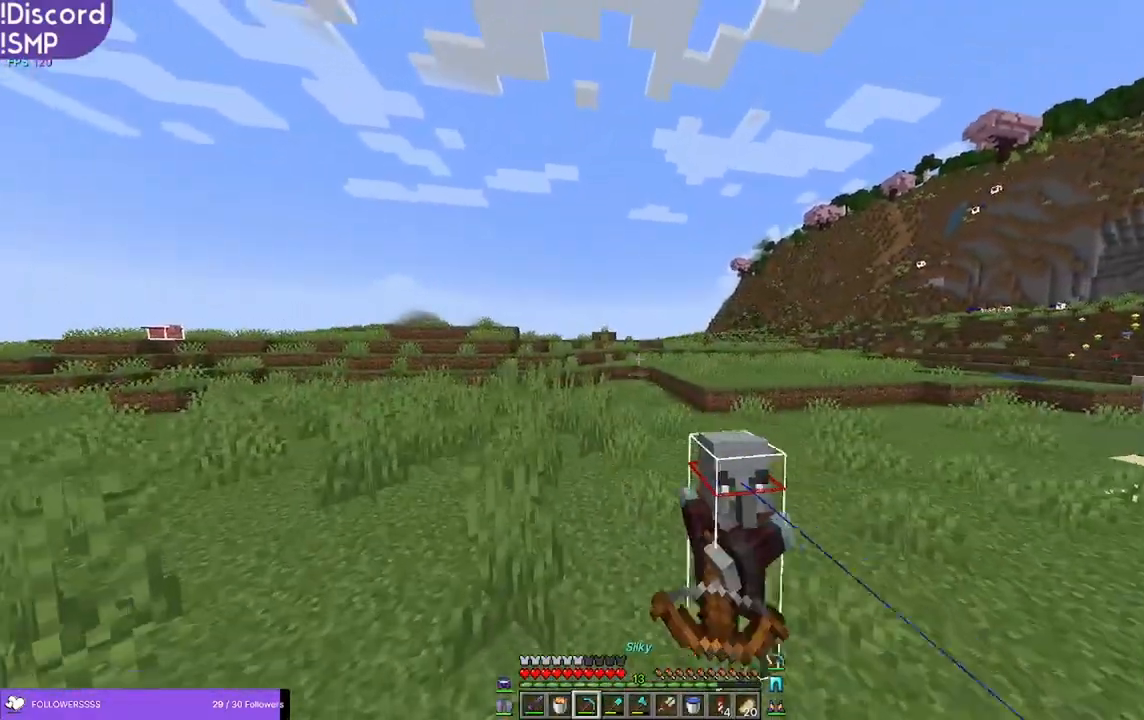
{"keys": ["w"], "mouse": [], "events": [[416, "a", "up"]]}
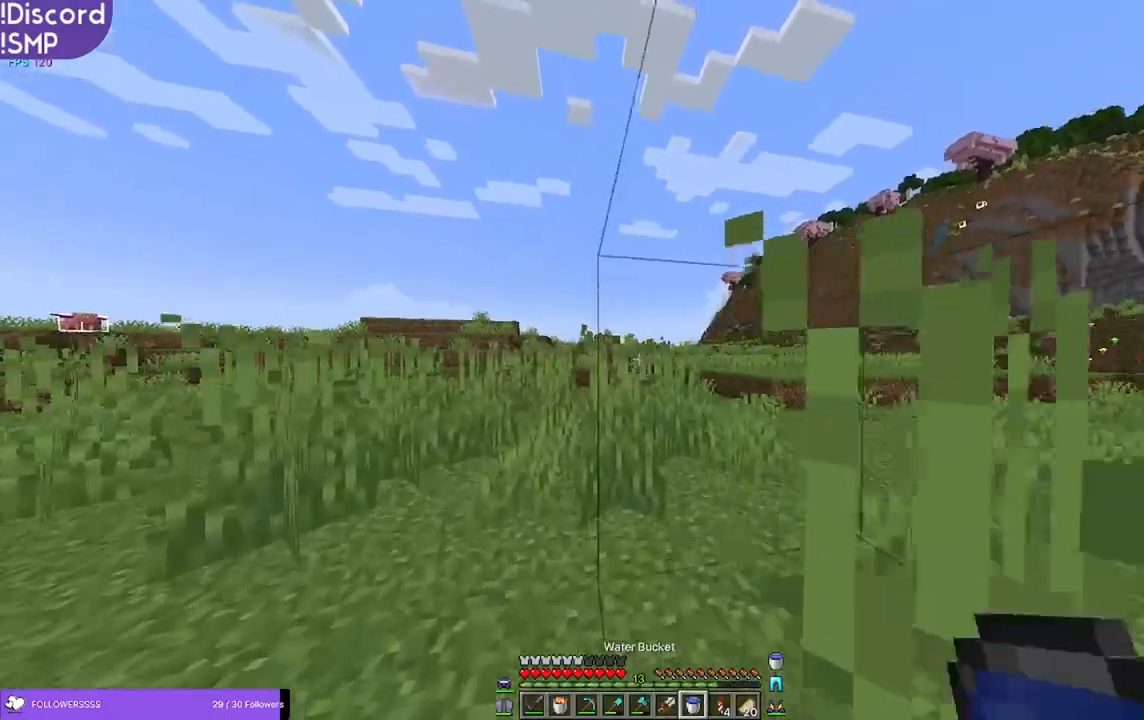
{"keys": ["w"], "mouse": [], "events": []}
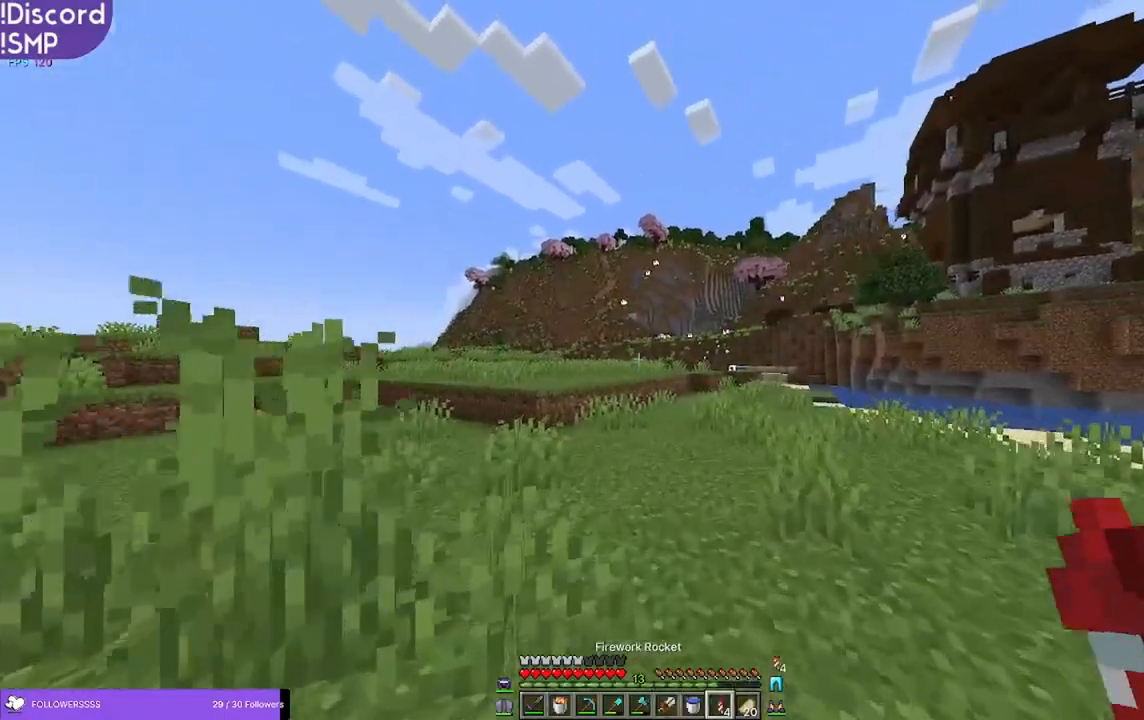
{"keys": ["w"], "mouse": ["right"], "events": [[433, "mouse_right", "down"]]}
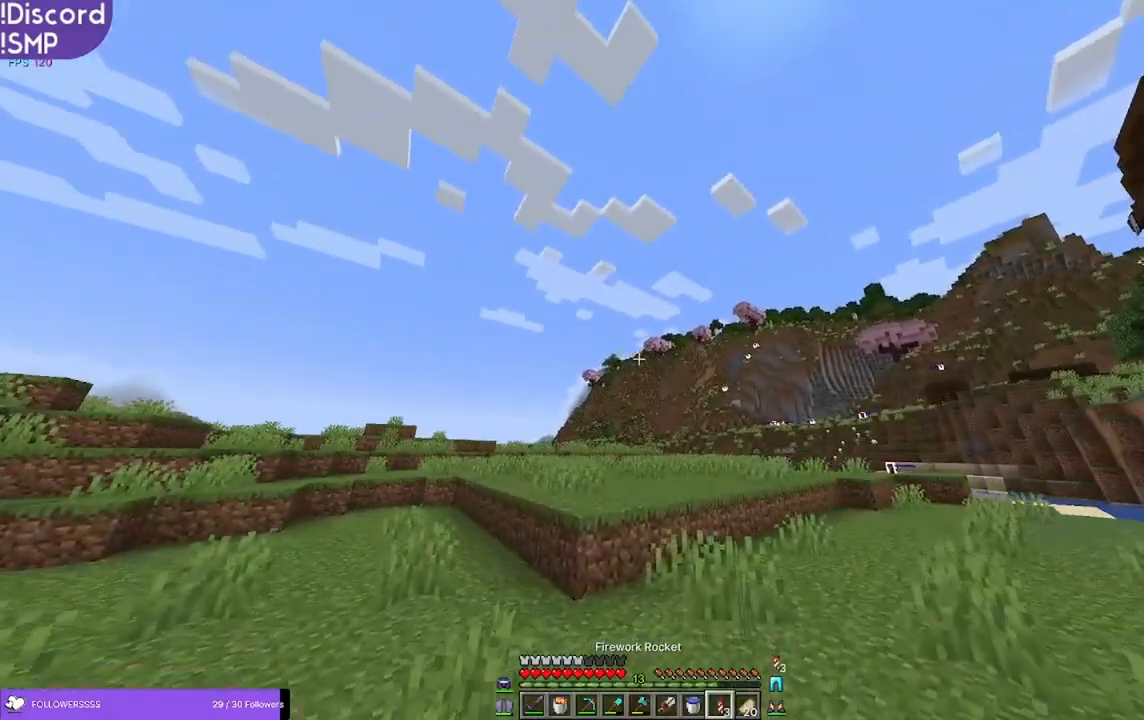
{"keys": ["w"], "mouse": [], "events": [[16, "mouse_right", "up"]]}
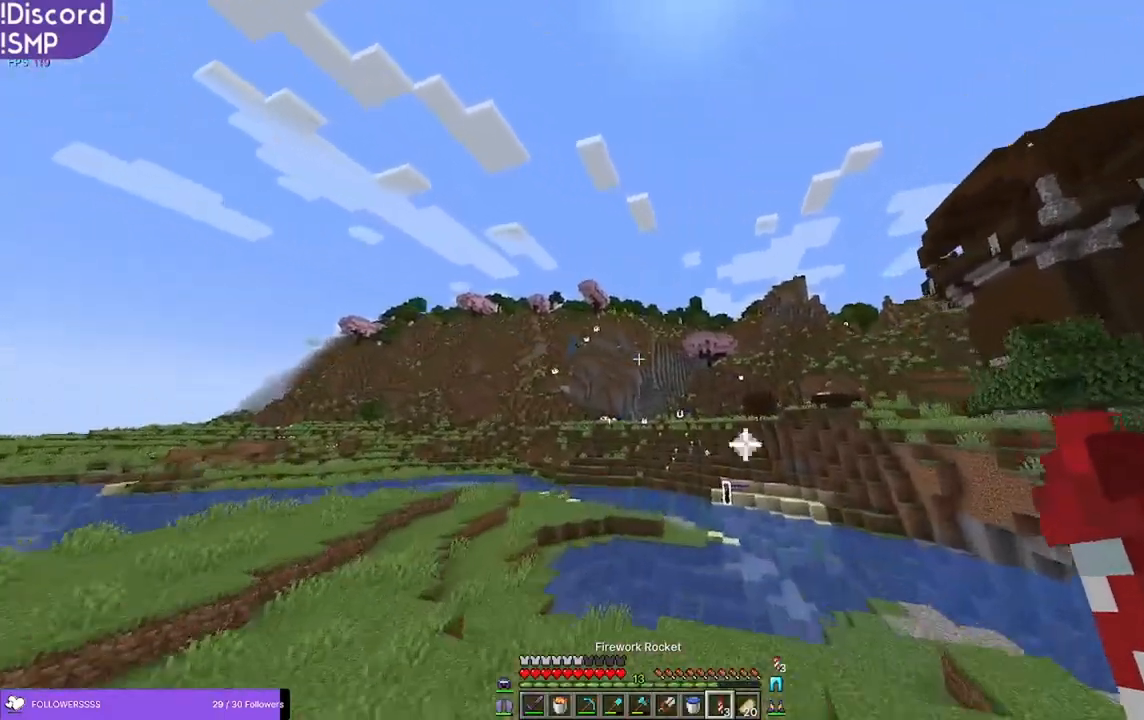
{"keys": ["w"], "mouse": [], "events": []}
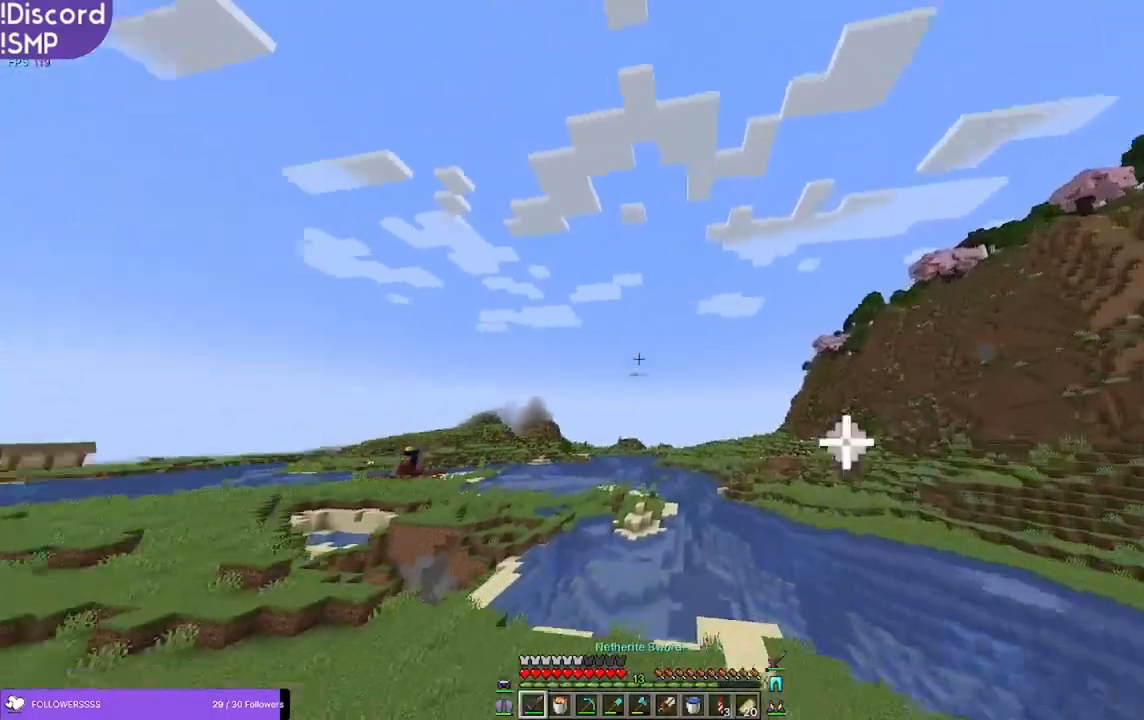
{"keys": ["w"], "mouse": [], "events": []}
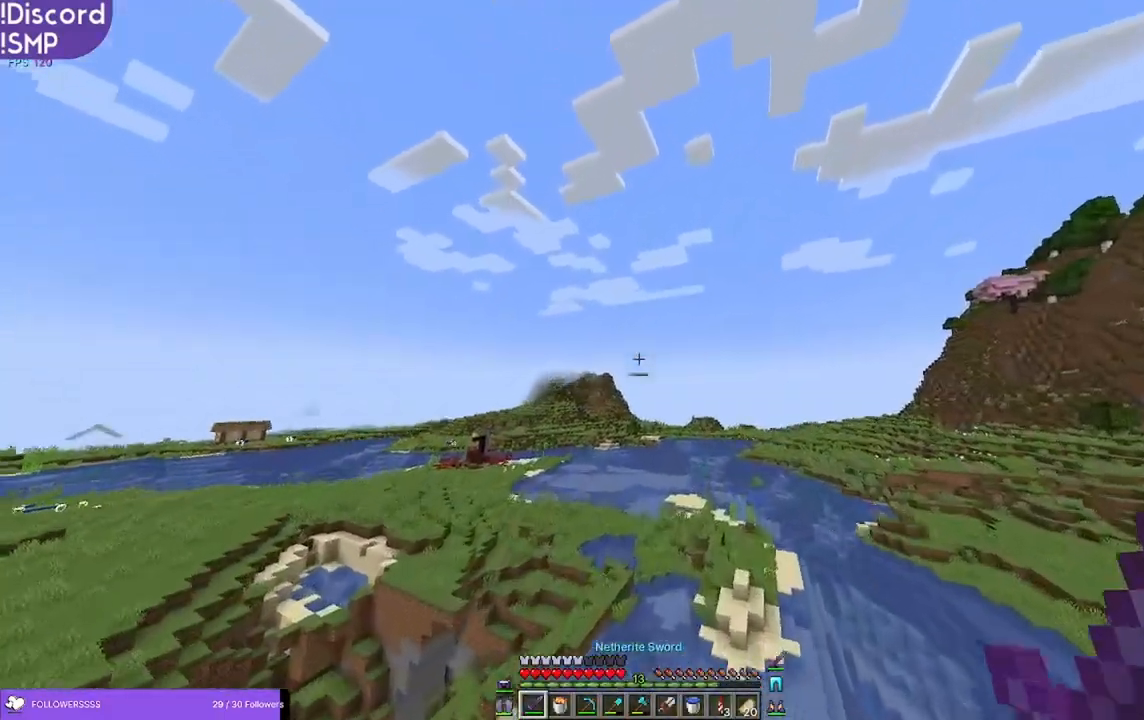
{"keys": ["w"], "mouse": [], "events": []}
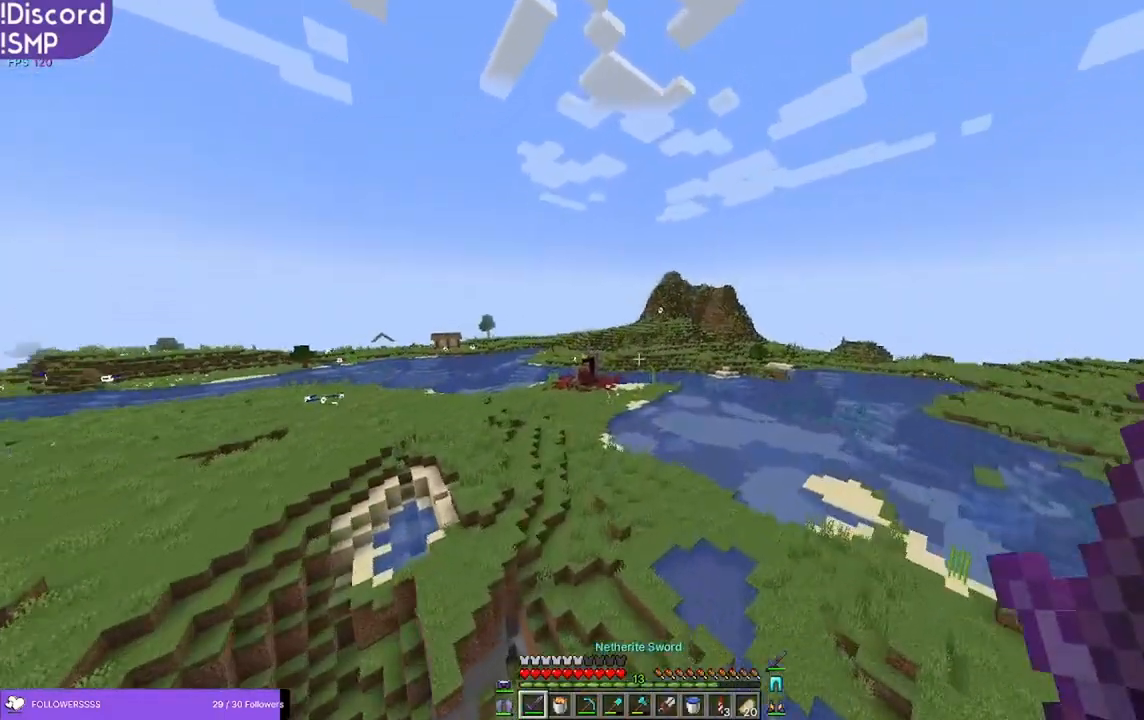
{"keys": ["w"], "mouse": [], "events": []}
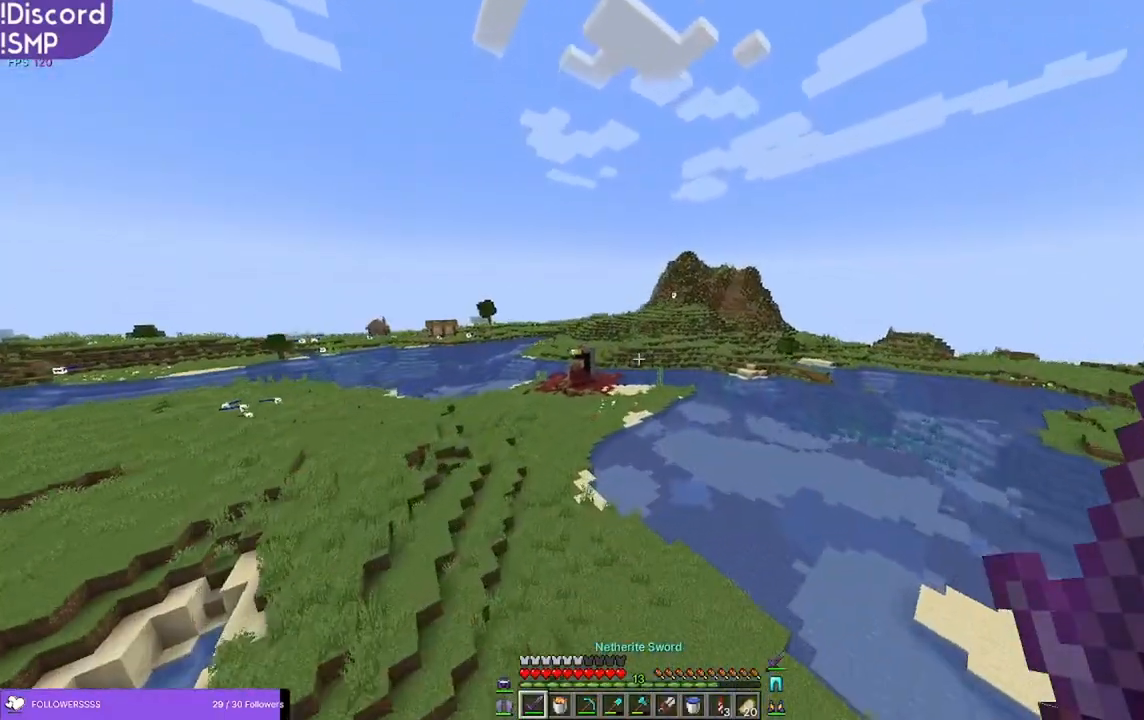
{"keys": ["w"], "mouse": [], "events": []}
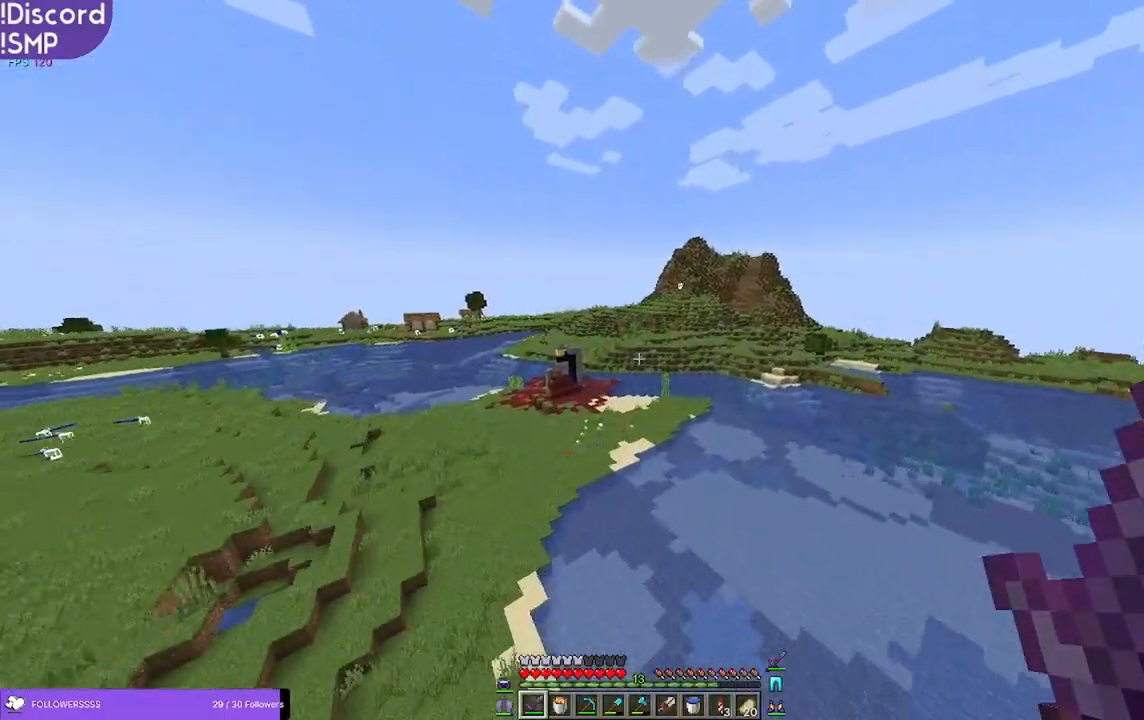
{"keys": ["w"], "mouse": [], "events": []}
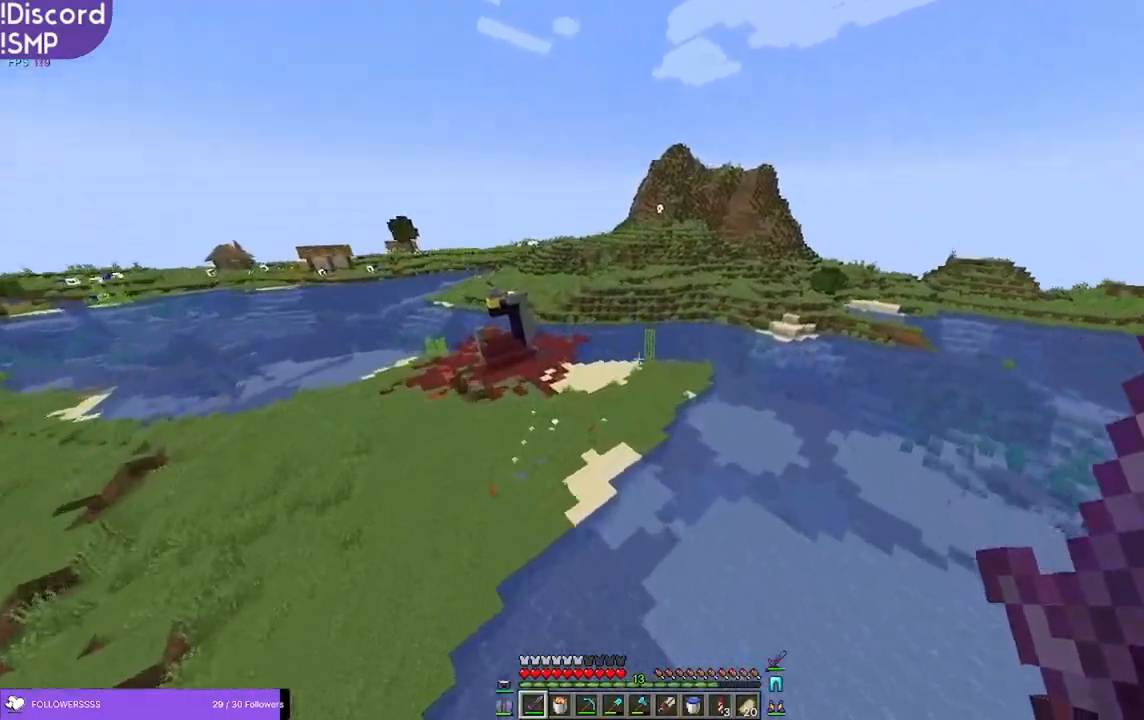
{"keys": ["w"], "mouse": [], "events": []}
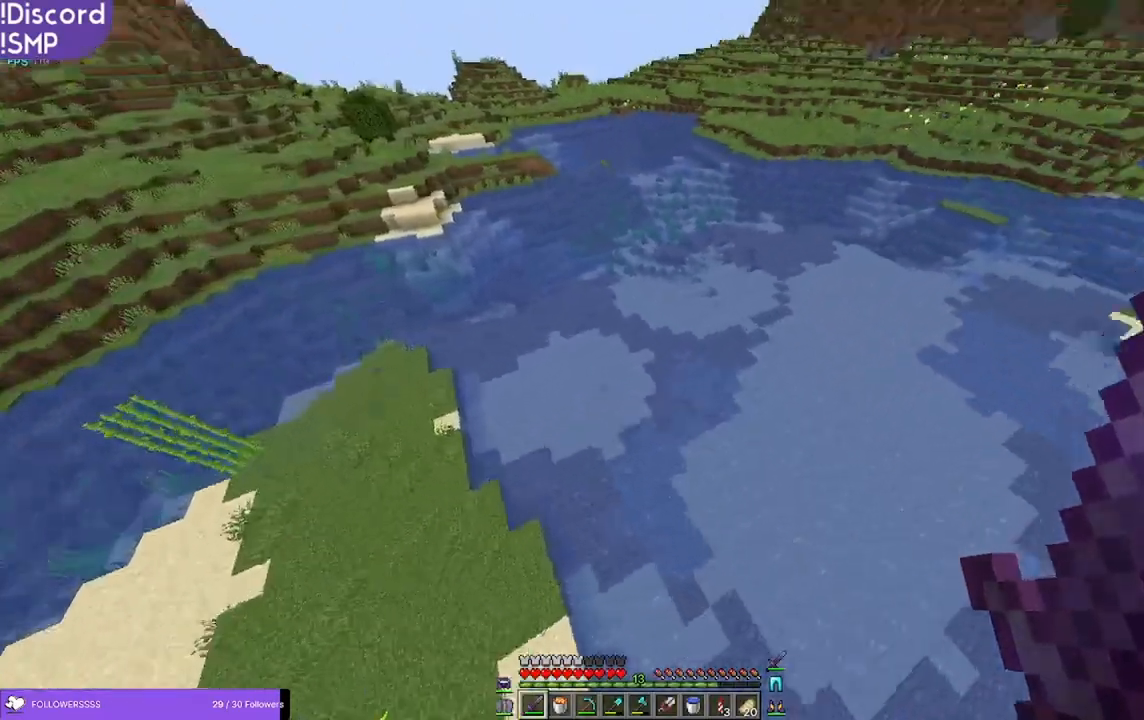
{"keys": ["w"], "mouse": [], "events": []}
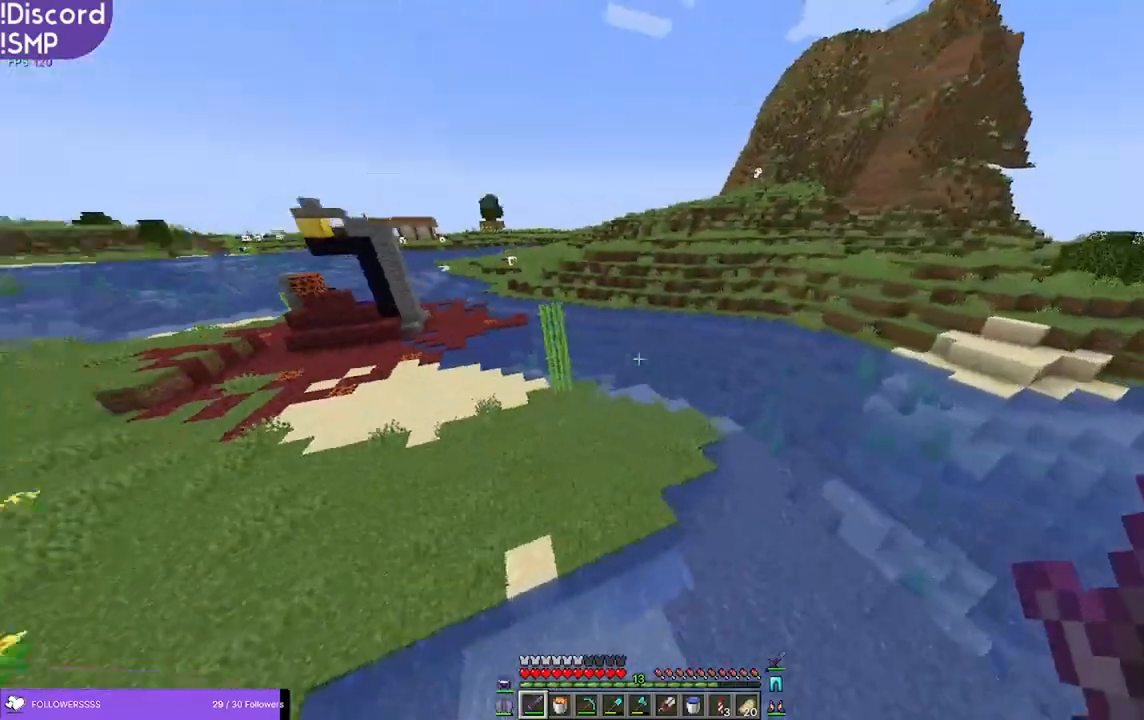
{"keys": ["w"], "mouse": [], "events": []}
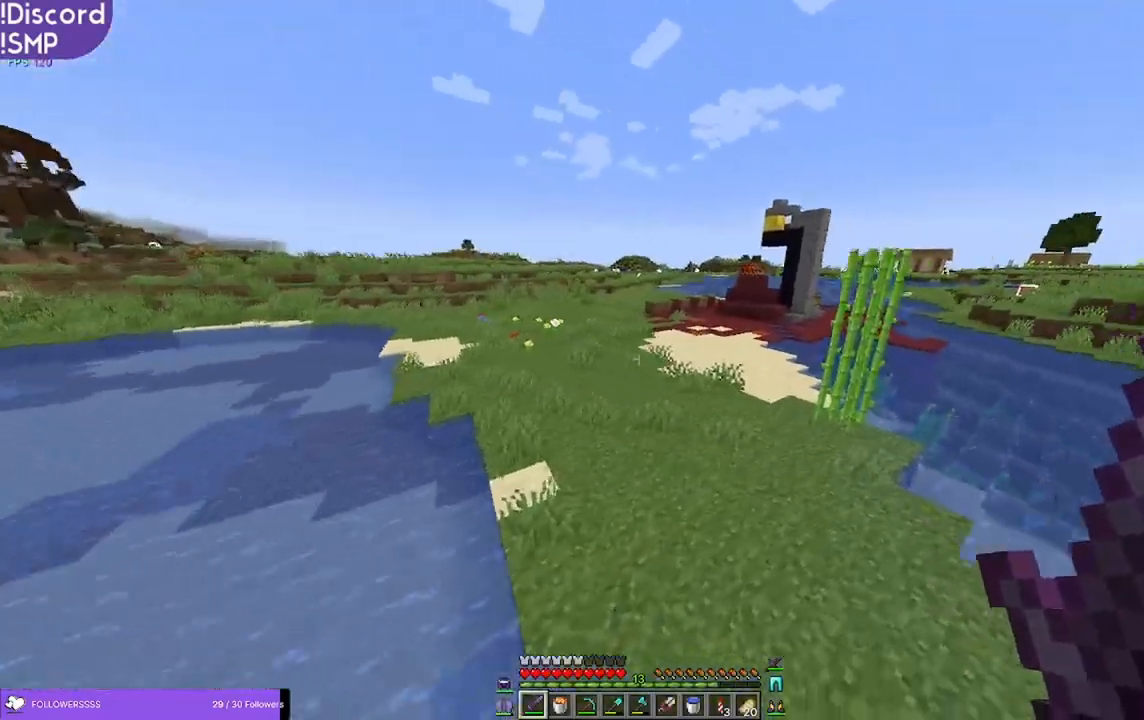
{"keys": ["w"], "mouse": [], "events": []}
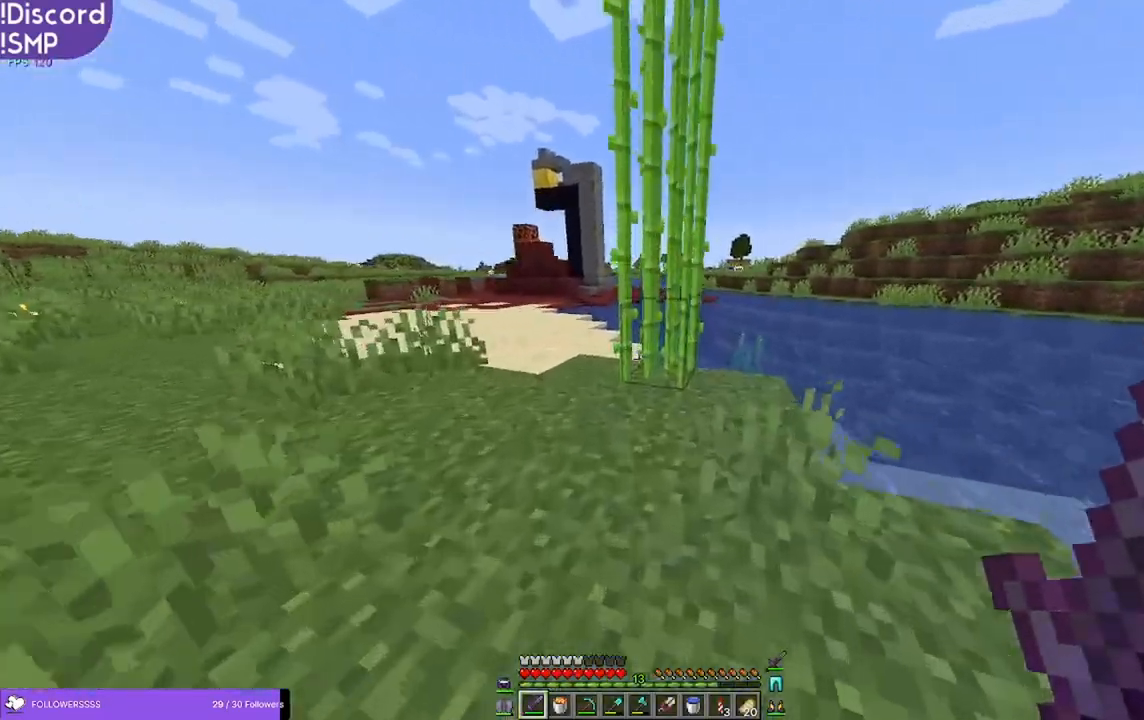
{"keys": [], "mouse": [], "events": [[66, "mouse_left", "down"], [100, "mouse_left", "up"], [233, "d", "down"], [233, "w", "up"], [466, "d", "up"]]}
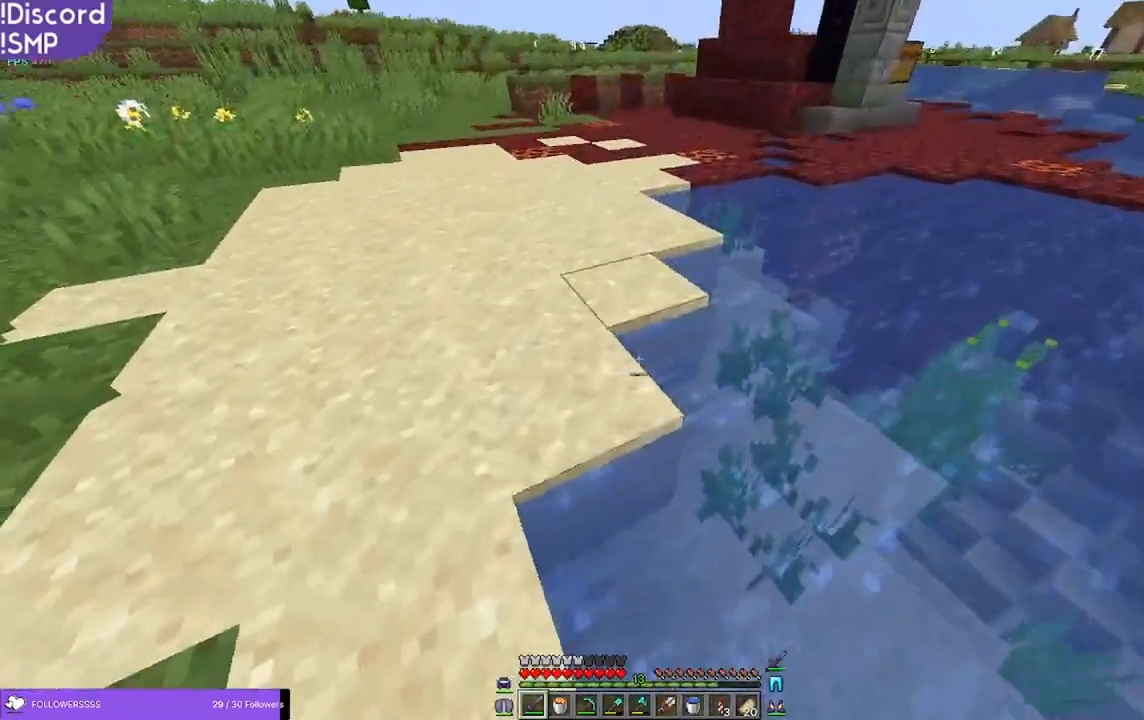
{"keys": ["s"], "mouse": [], "events": [[100, "a", "down"], [316, "s", "down"], [450, "a", "up"]]}
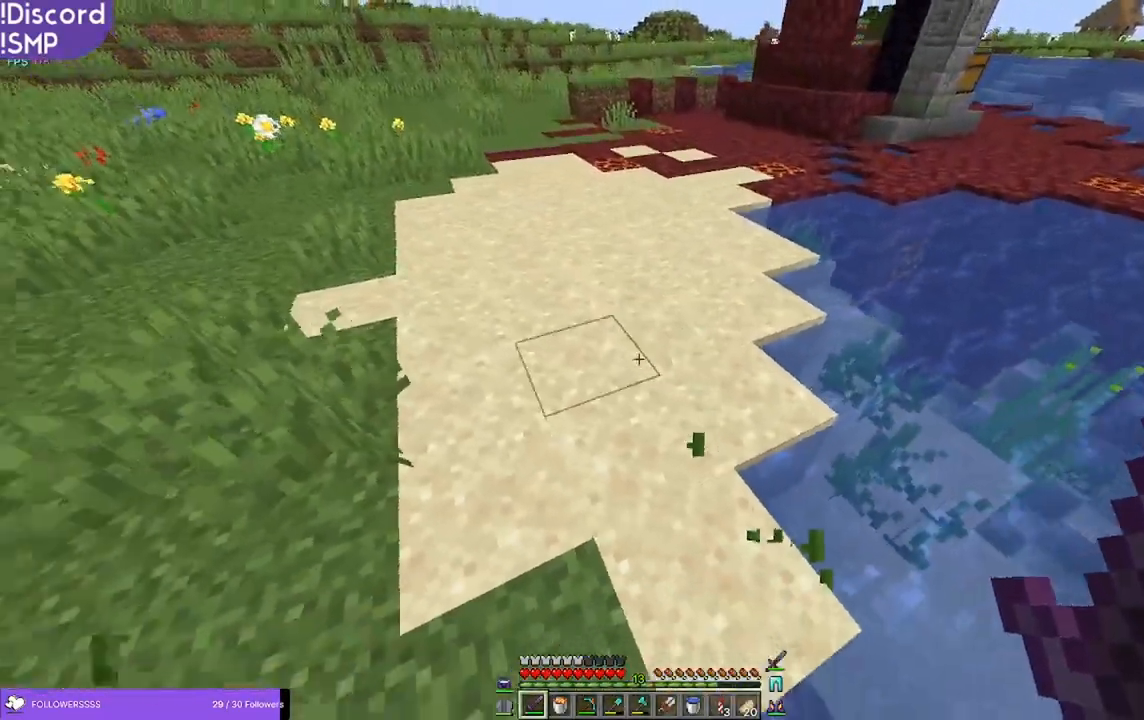
{"keys": [], "mouse": []}